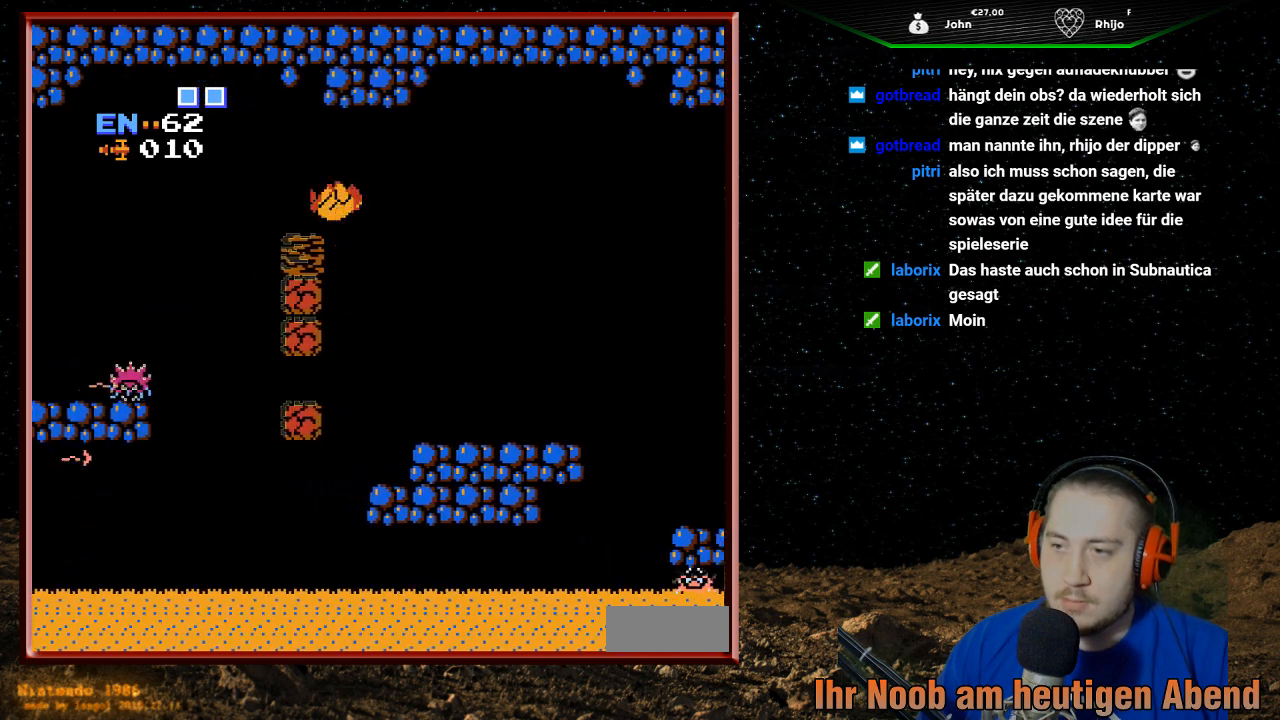
Gameplay with a controller (Nintendo layout); each line is a JSON object with the inputs held at the frame after it. "events" lists button and stick changes between this image and that frame as [ms after this image, input, new state], when the widget could be followed in between. Not read: L3 R3.
{"buttons": ["A", "DPAD_LEFT"], "events": [[100, "A", "up"], [367, "A", "down"]]}
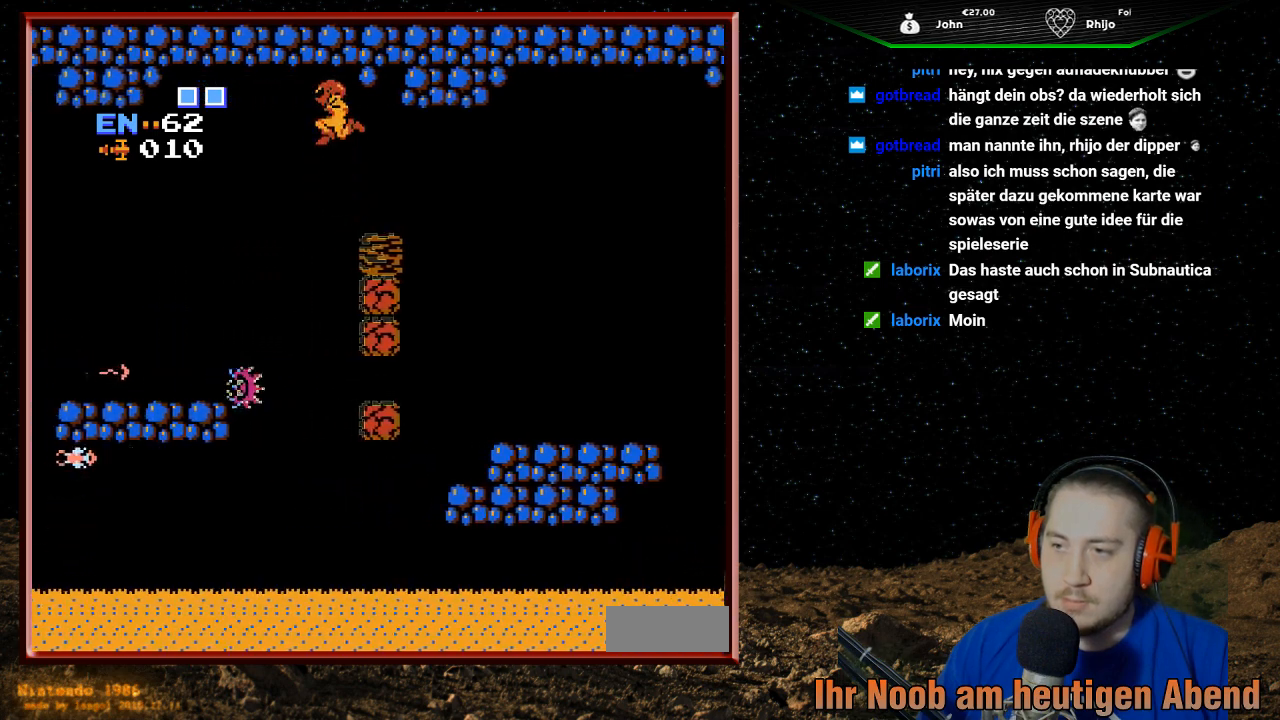
{"buttons": ["A", "DPAD_LEFT"], "events": []}
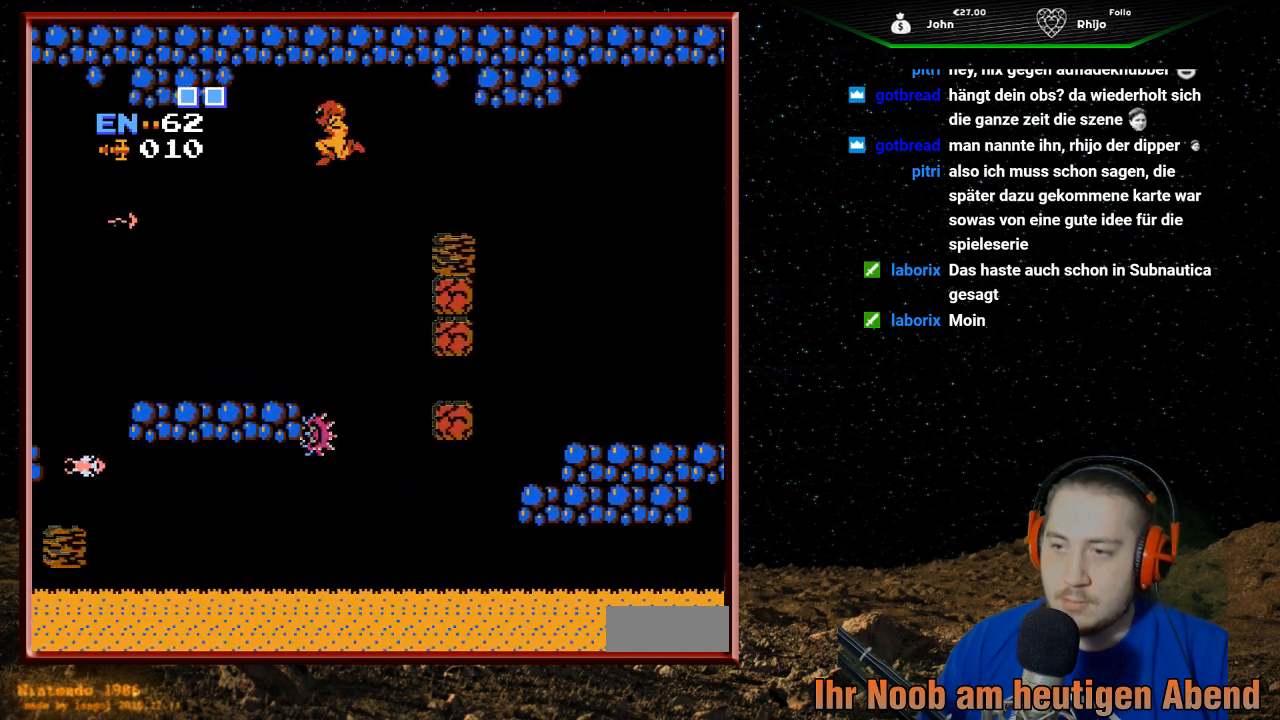
{"buttons": ["DPAD_LEFT"], "events": [[433, "A", "up"]]}
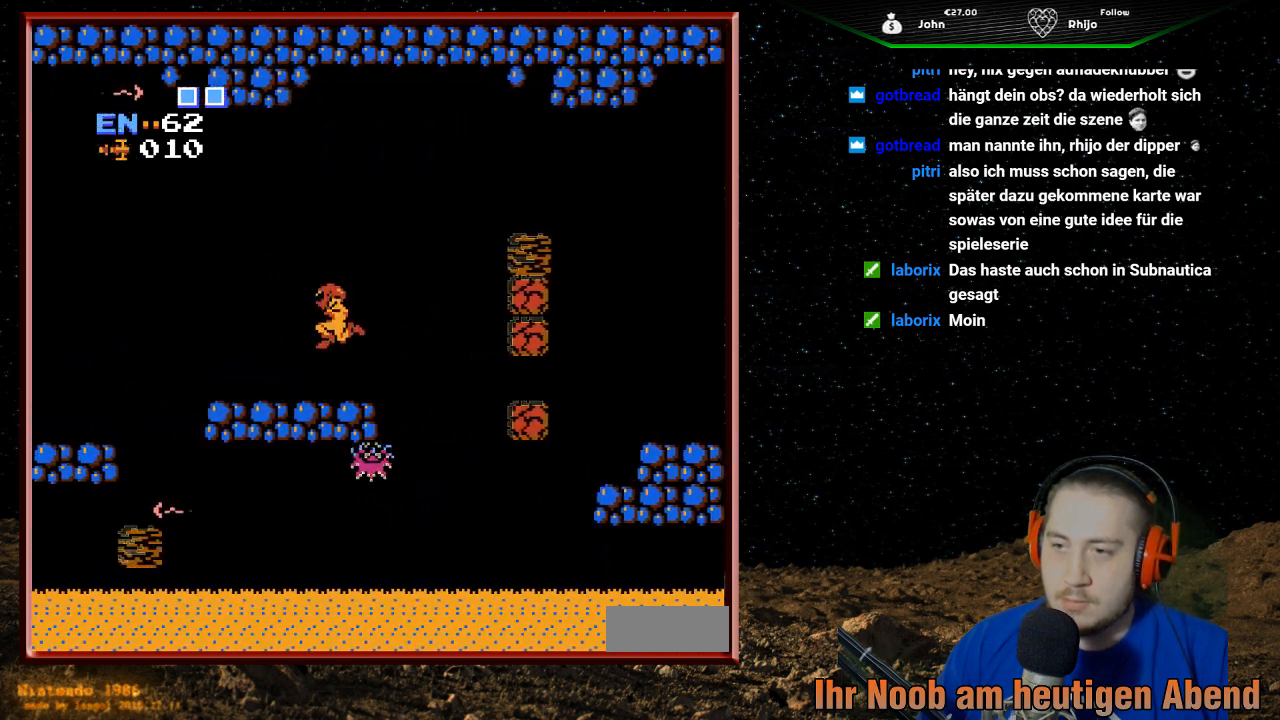
{"buttons": ["DPAD_LEFT"], "events": [[400, "B", "down"], [500, "B", "up"]]}
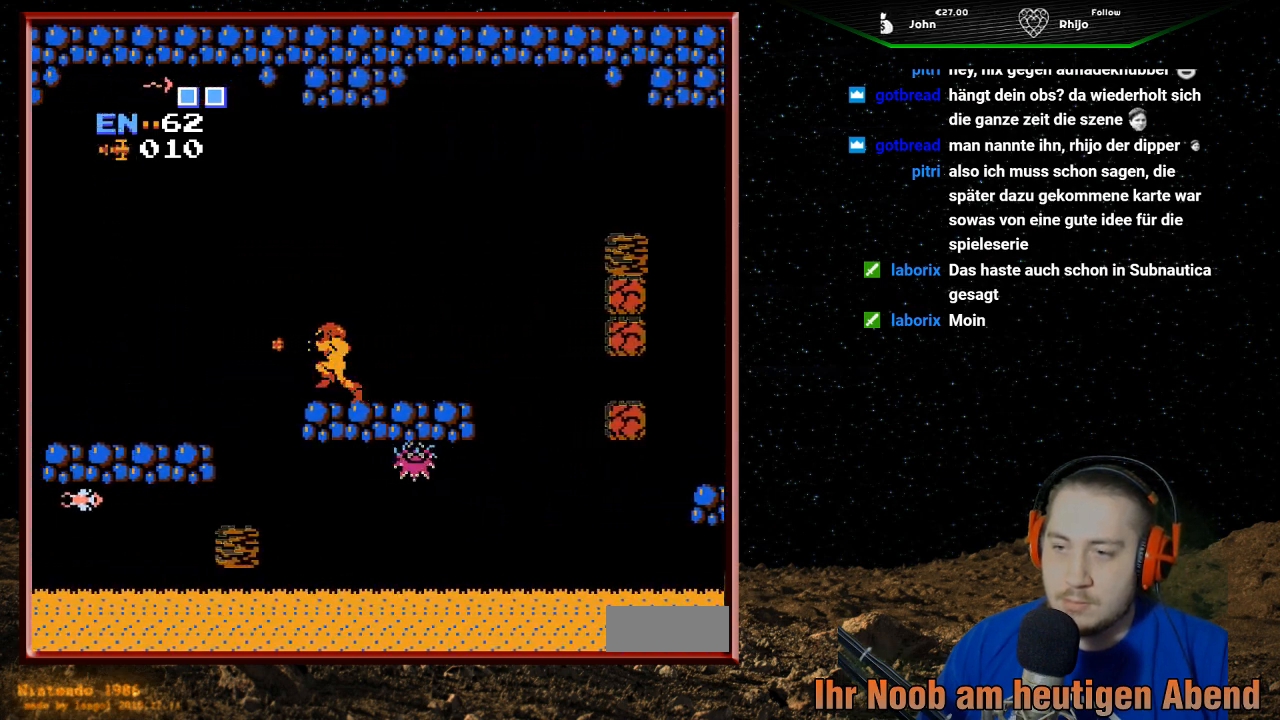
{"buttons": ["DPAD_LEFT"], "events": [[67, "B", "down"], [167, "B", "up"], [233, "A", "down"], [500, "A", "up"]]}
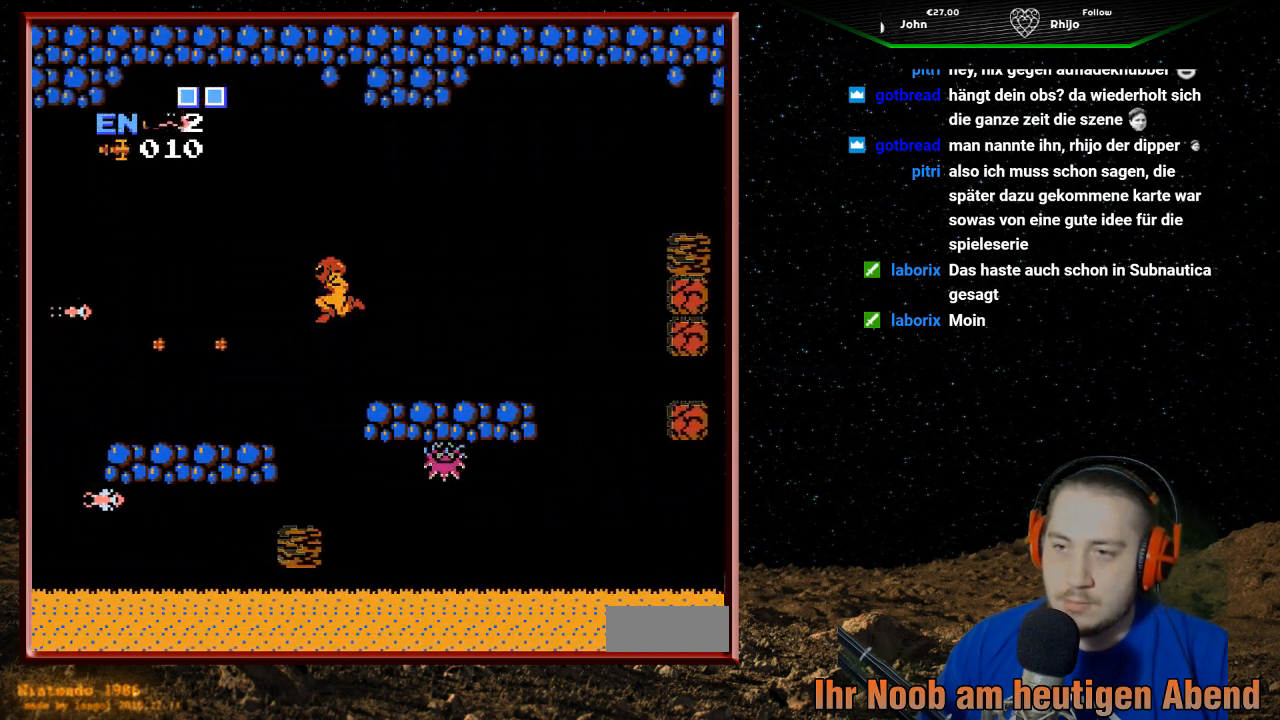
{"buttons": ["A", "B", "DPAD_LEFT"], "events": [[133, "A", "down"], [400, "B", "down"]]}
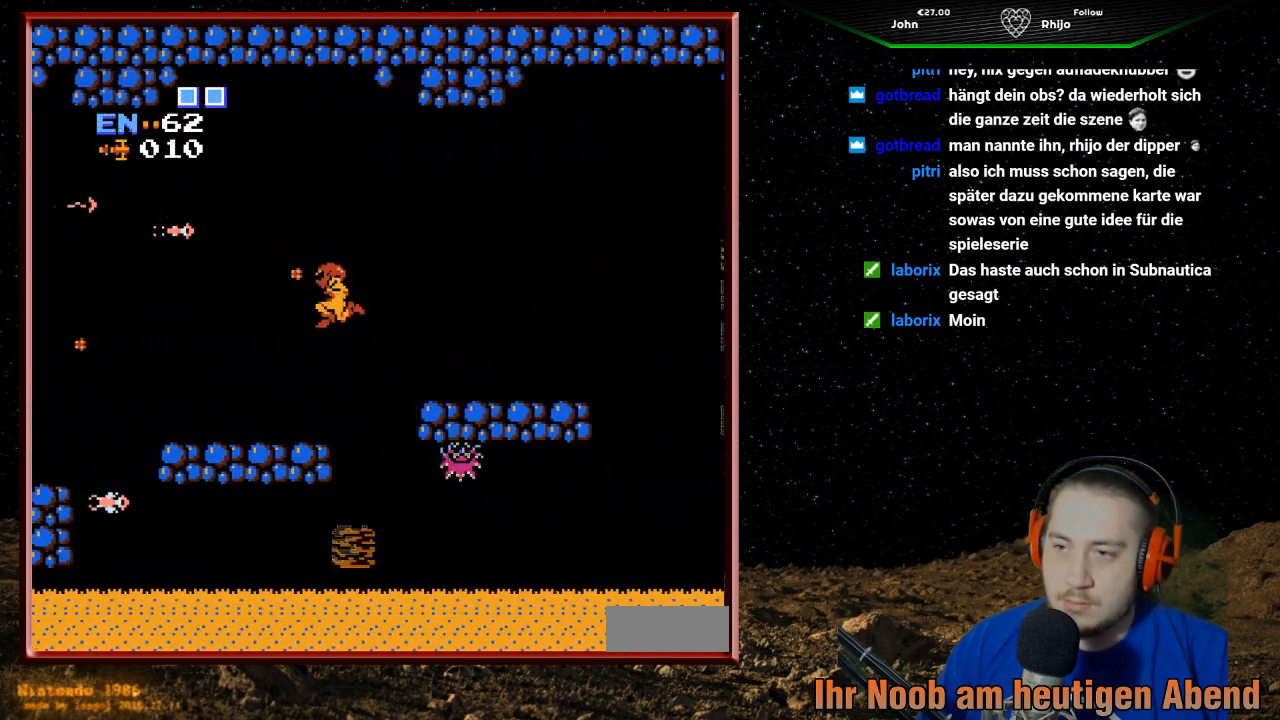
{"buttons": ["A", "B", "DPAD_LEFT"], "events": [[33, "B", "up"], [133, "B", "down"], [233, "B", "up"], [300, "B", "down"], [400, "B", "up"], [500, "B", "down"]]}
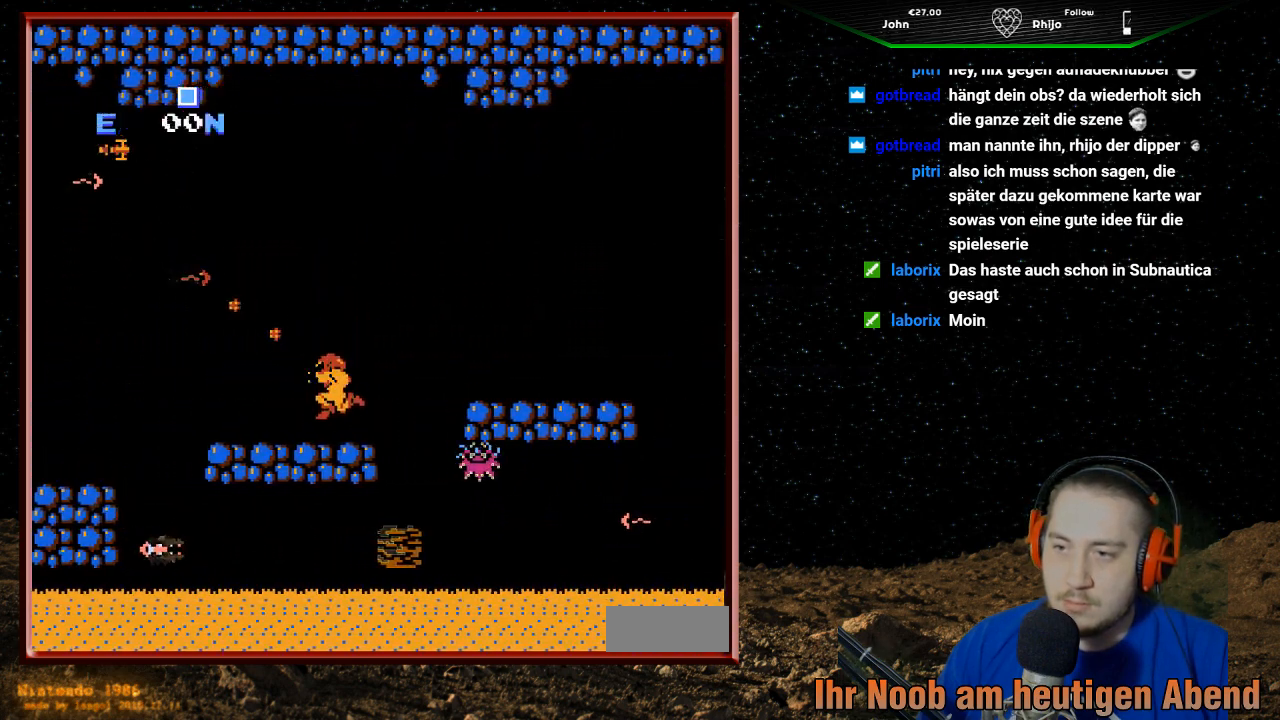
{"buttons": ["A", "B", "DPAD_LEFT"], "events": [[100, "B", "up"], [167, "B", "down"], [300, "B", "up"], [333, "DPAD_LEFT", "up"], [400, "B", "down"], [500, "DPAD_LEFT", "down"]]}
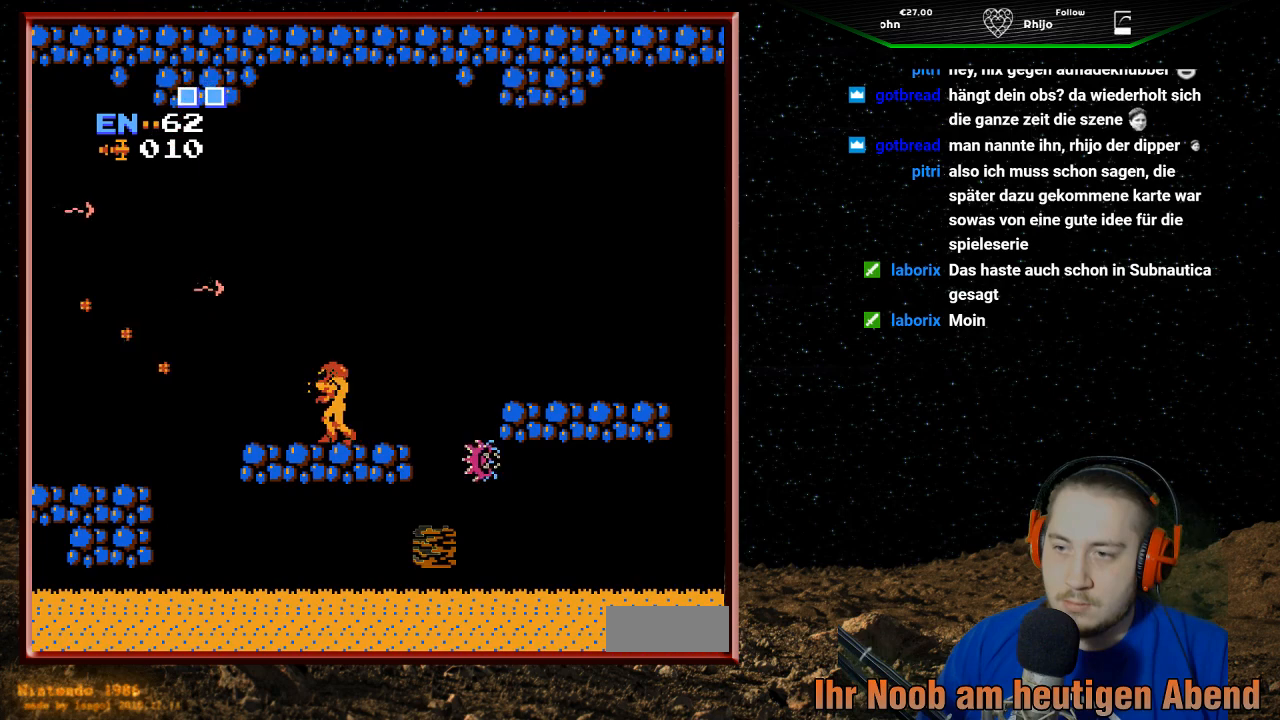
{"buttons": ["DPAD_LEFT"], "events": [[33, "B", "up"], [67, "A", "up"], [133, "A", "down"], [133, "B", "down"], [167, "A", "up"], [267, "B", "up"], [367, "B", "down"], [433, "DPAD_LEFT", "up"], [467, "B", "up"], [500, "DPAD_LEFT", "down"]]}
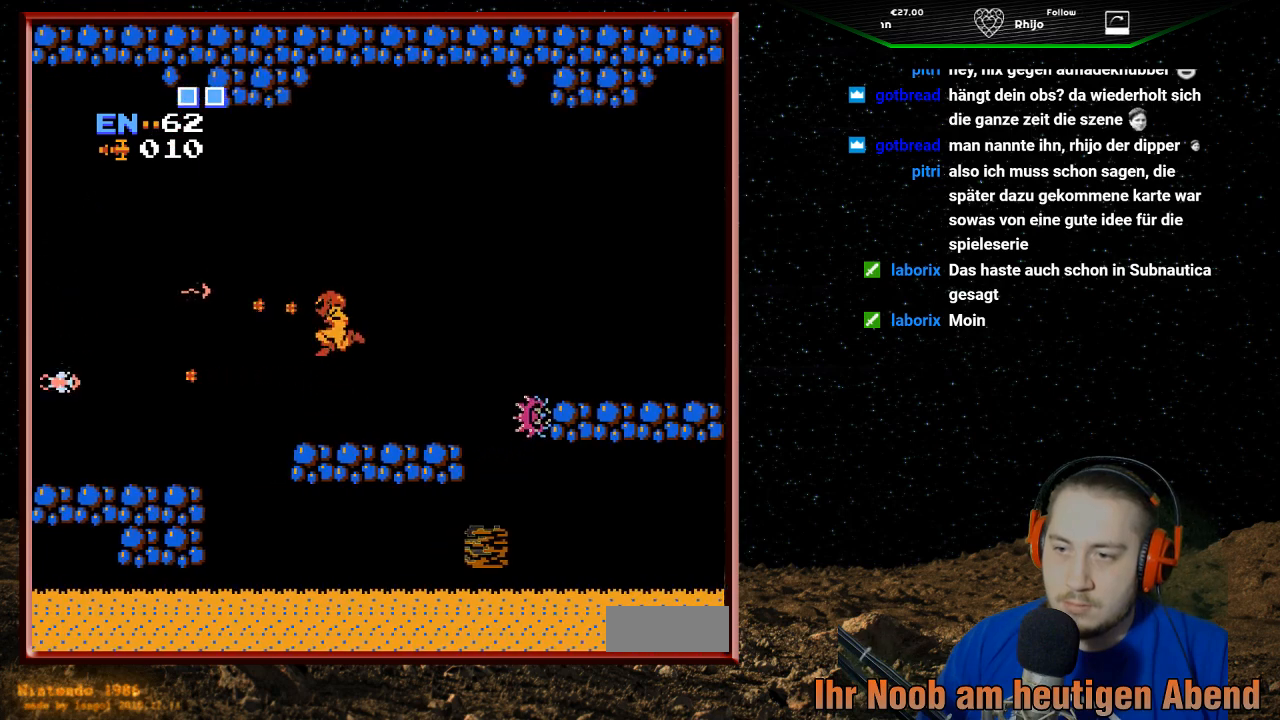
{"buttons": [], "events": [[67, "A", "down"], [367, "DPAD_LEFT", "up"], [400, "A", "up"]]}
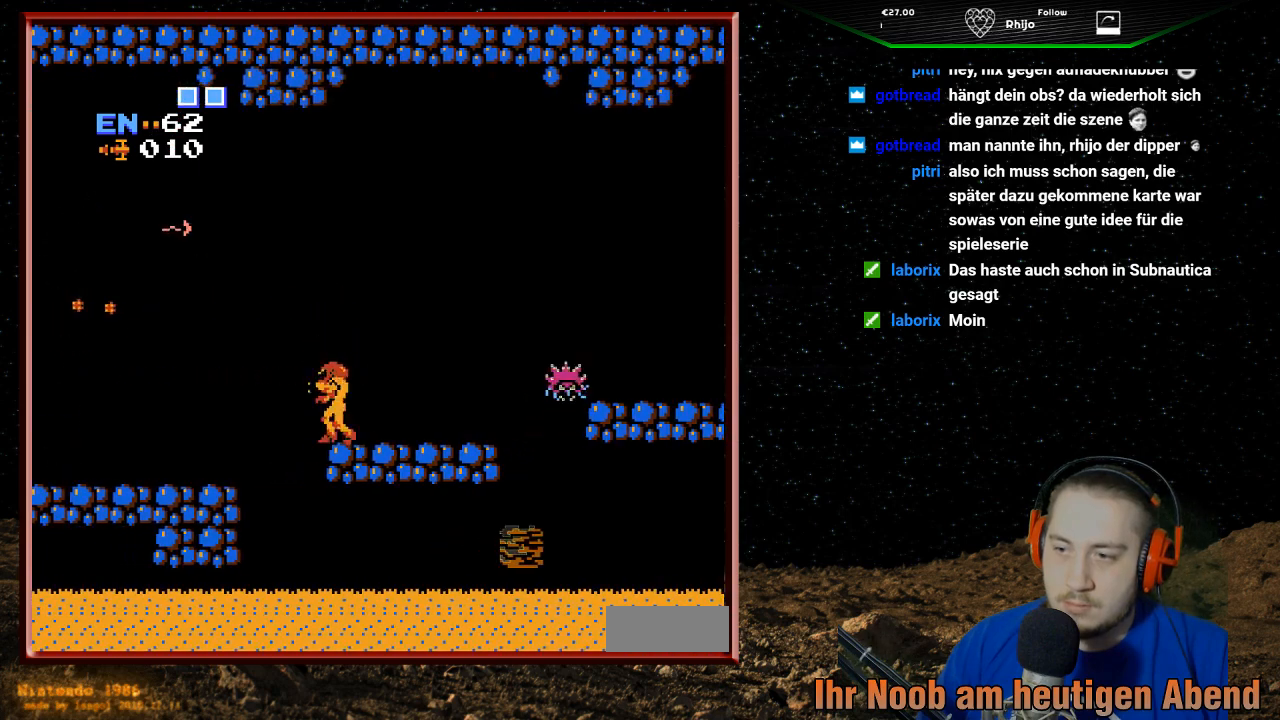
{"buttons": ["A", "DPAD_LEFT"], "events": [[33, "DPAD_RIGHT", "down"], [267, "DPAD_RIGHT", "up"], [333, "DPAD_LEFT", "down"], [433, "A", "down"]]}
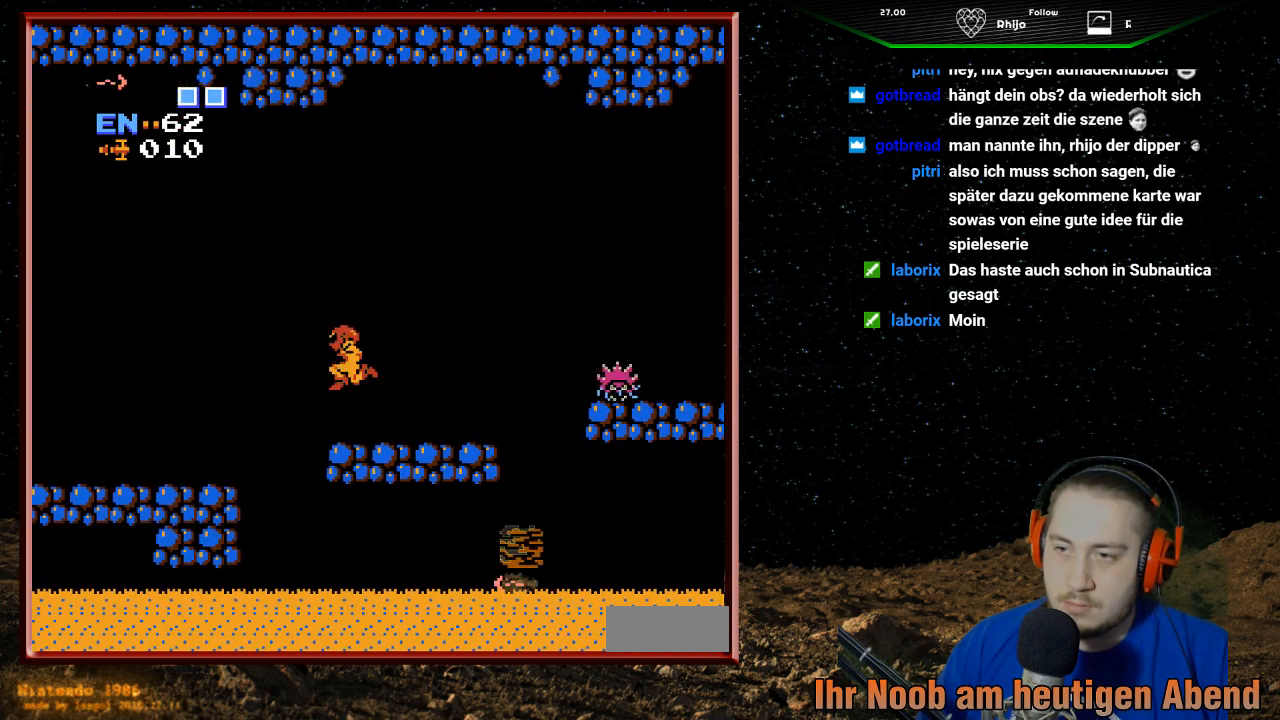
{"buttons": ["A", "DPAD_LEFT"], "events": []}
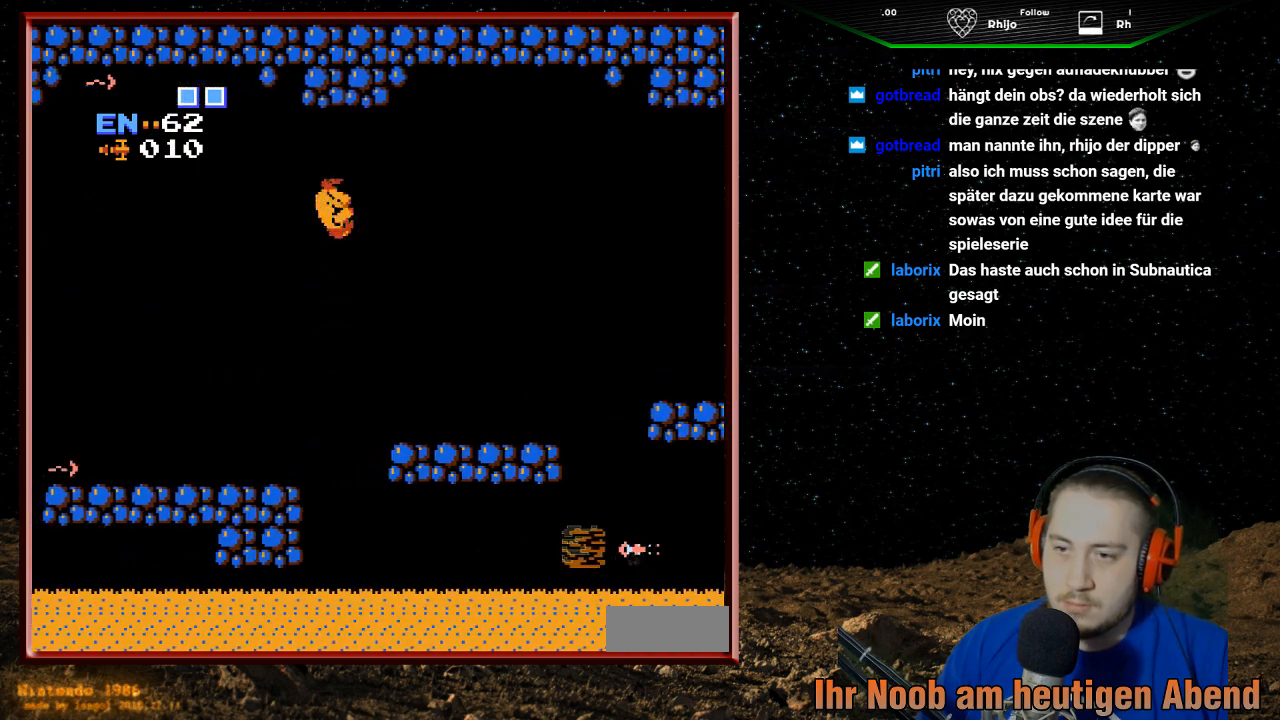
{"buttons": ["A", "DPAD_LEFT"], "events": [[333, "B", "down"], [500, "B", "up"]]}
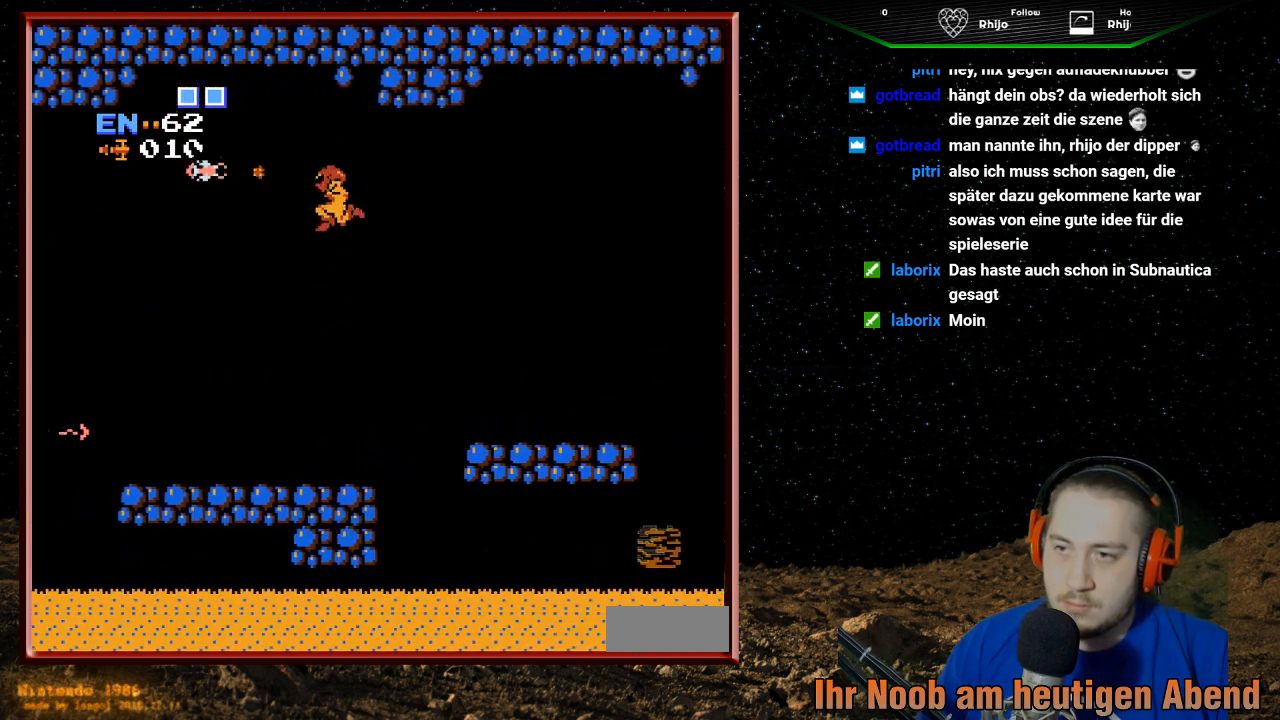
{"buttons": ["A", "B", "DPAD_LEFT"], "events": [[67, "B", "down"], [200, "B", "up"], [267, "B", "down"], [400, "B", "up"], [433, "B", "down"]]}
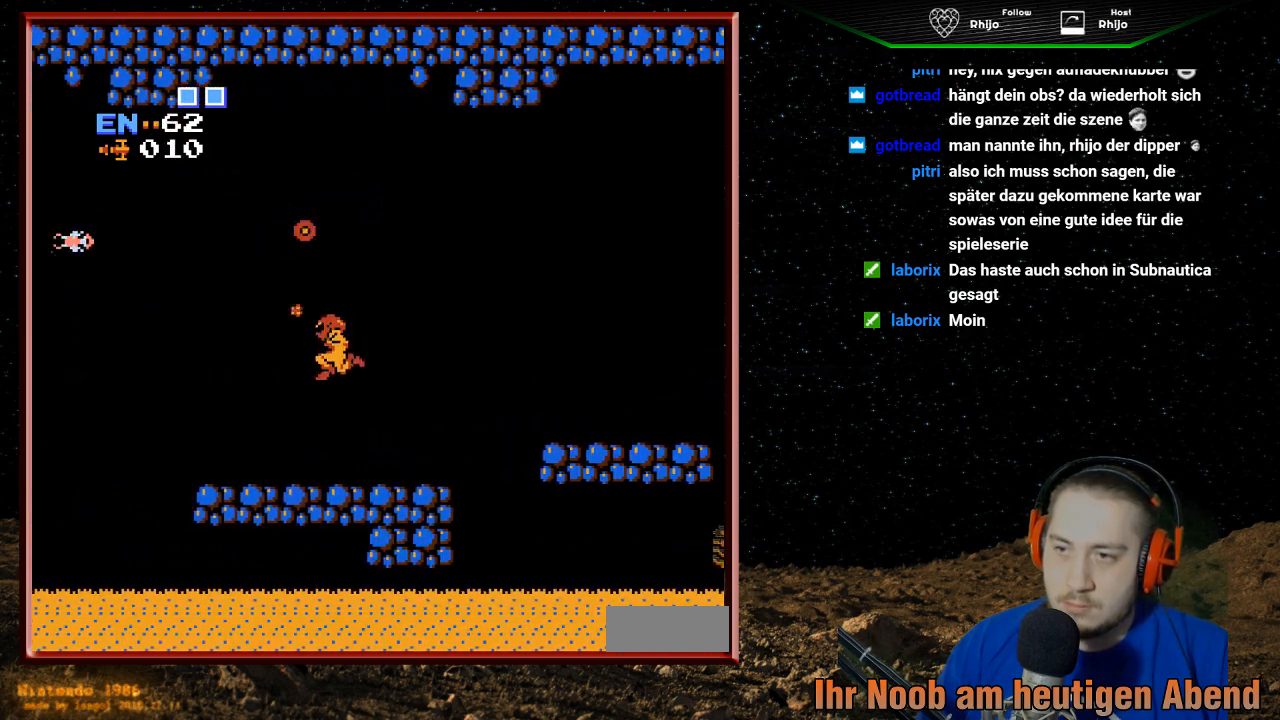
{"buttons": ["B", "DPAD_UP"], "events": [[67, "DPAD_LEFT", "up"], [100, "B", "up"], [133, "DPAD_UP", "down"], [167, "A", "up"], [200, "B", "down"], [333, "B", "up"], [400, "B", "down"]]}
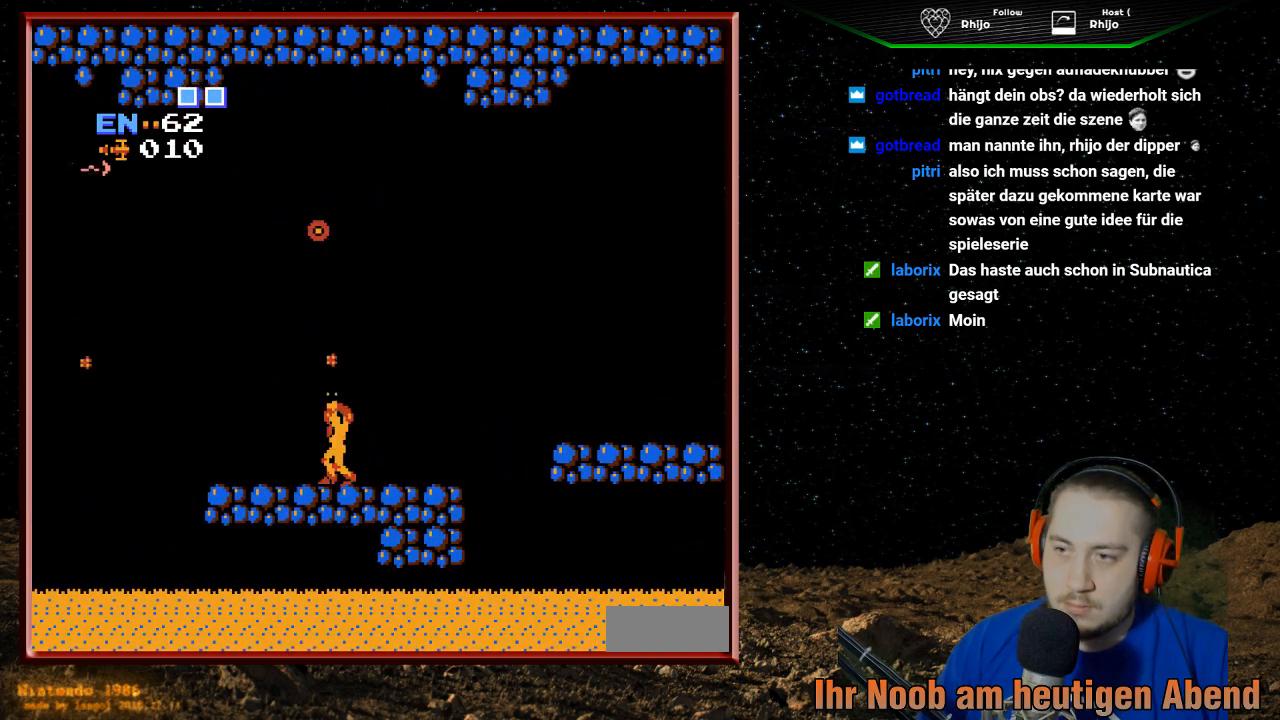
{"buttons": ["DPAD_LEFT"], "events": [[33, "B", "up"], [133, "DPAD_UP", "up"], [233, "B", "down"], [333, "B", "up"], [367, "DPAD_LEFT", "down"]]}
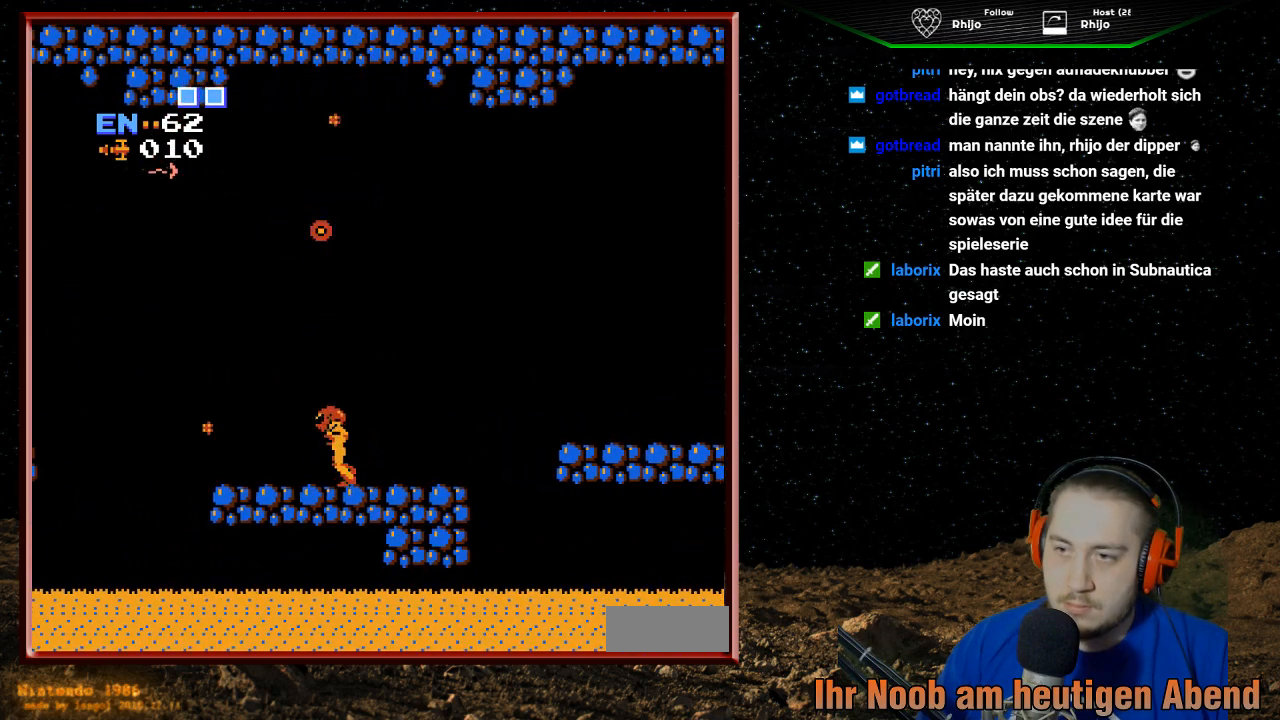
{"buttons": ["DPAD_UP"], "events": [[233, "DPAD_UP", "down"], [300, "DPAD_LEFT", "up"], [333, "B", "down"], [433, "B", "up"]]}
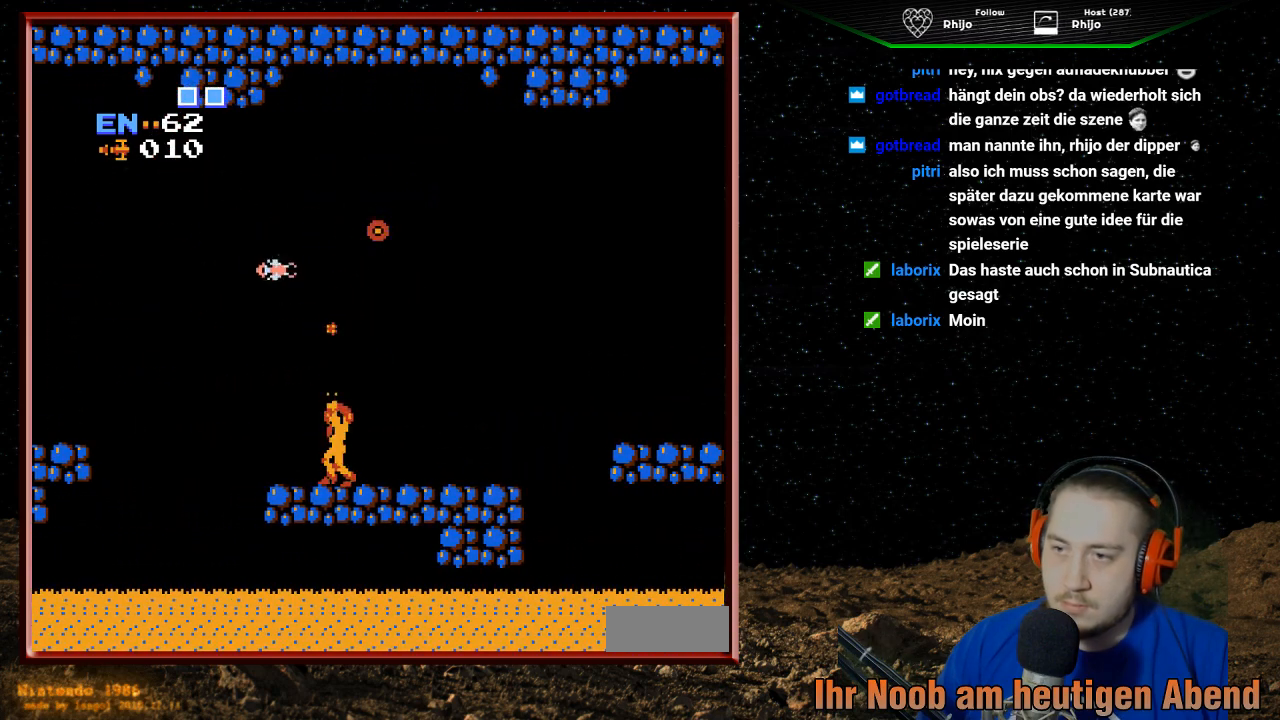
{"buttons": ["DPAD_UP"], "events": [[33, "B", "down"], [133, "B", "up"], [200, "B", "down"], [300, "B", "up"], [333, "B", "down"], [467, "B", "up"]]}
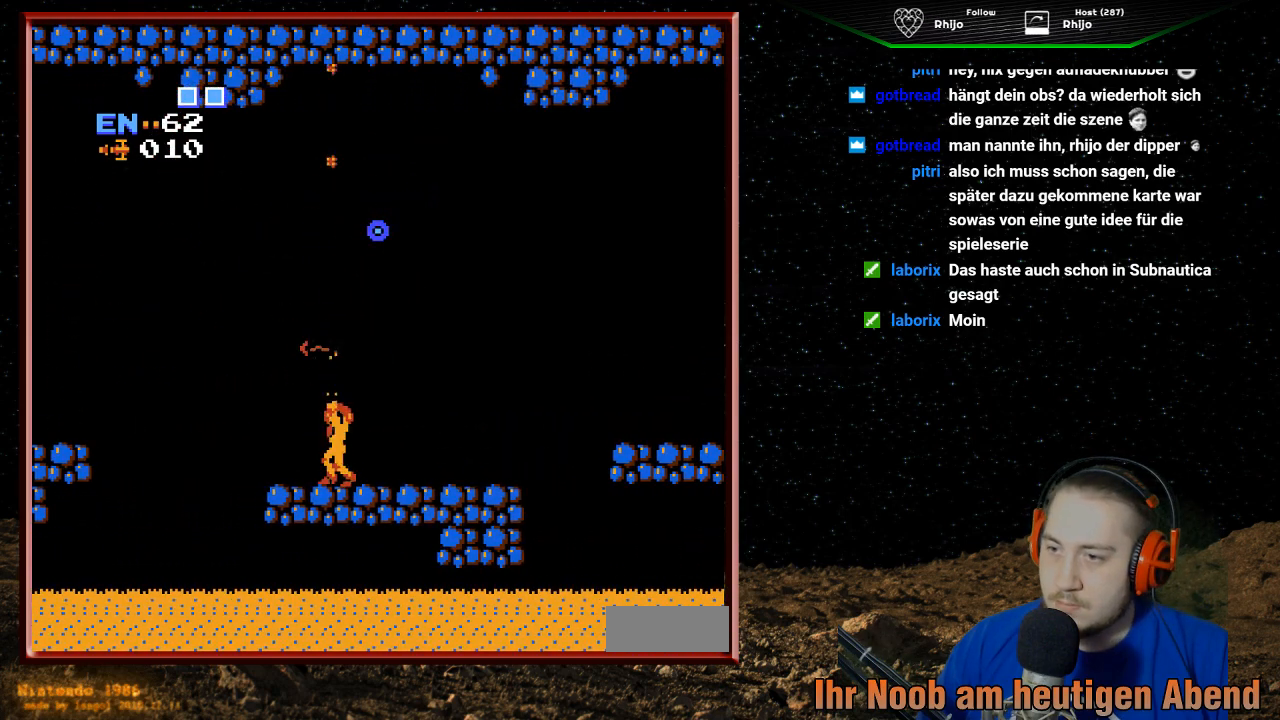
{"buttons": ["DPAD_UP"], "events": [[33, "B", "down"], [133, "B", "up"], [200, "B", "down"], [300, "B", "up"], [367, "B", "down"], [467, "B", "up"]]}
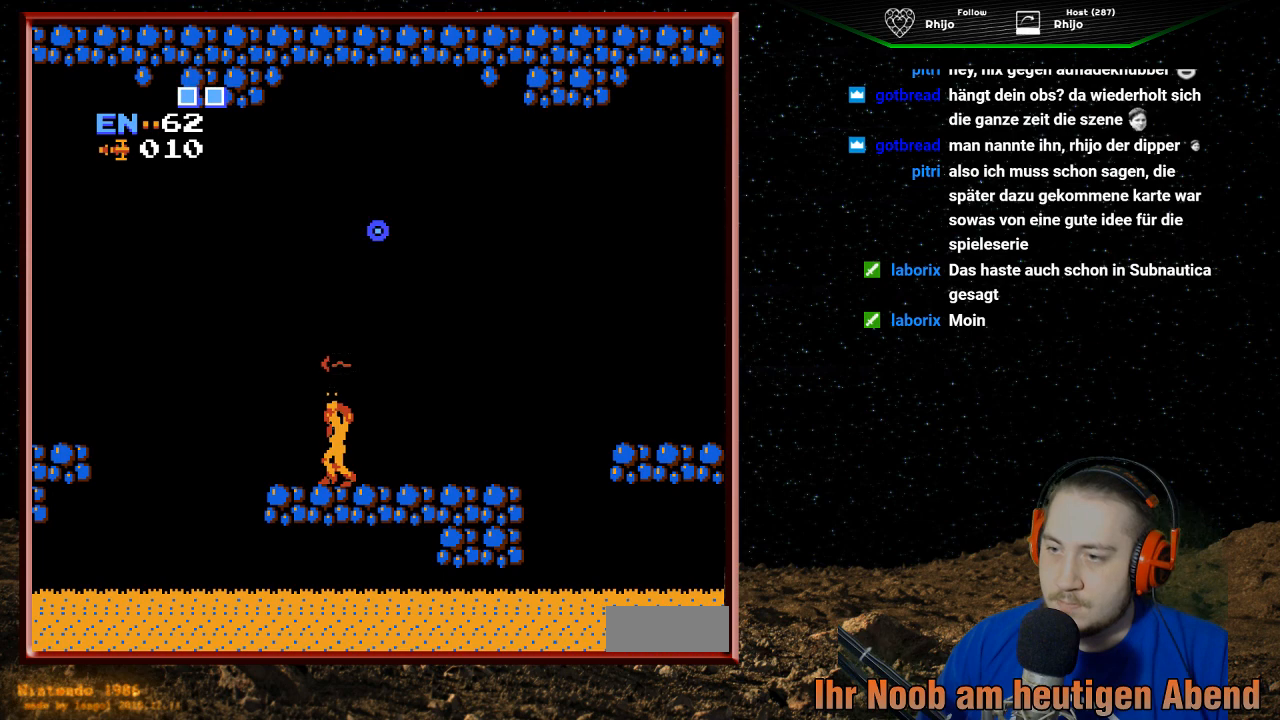
{"buttons": ["DPAD_RIGHT"], "events": [[33, "B", "down"], [133, "B", "up"], [200, "B", "down"], [300, "B", "up"], [300, "DPAD_RIGHT", "down"], [333, "DPAD_UP", "up"], [367, "B", "down"], [467, "B", "up"]]}
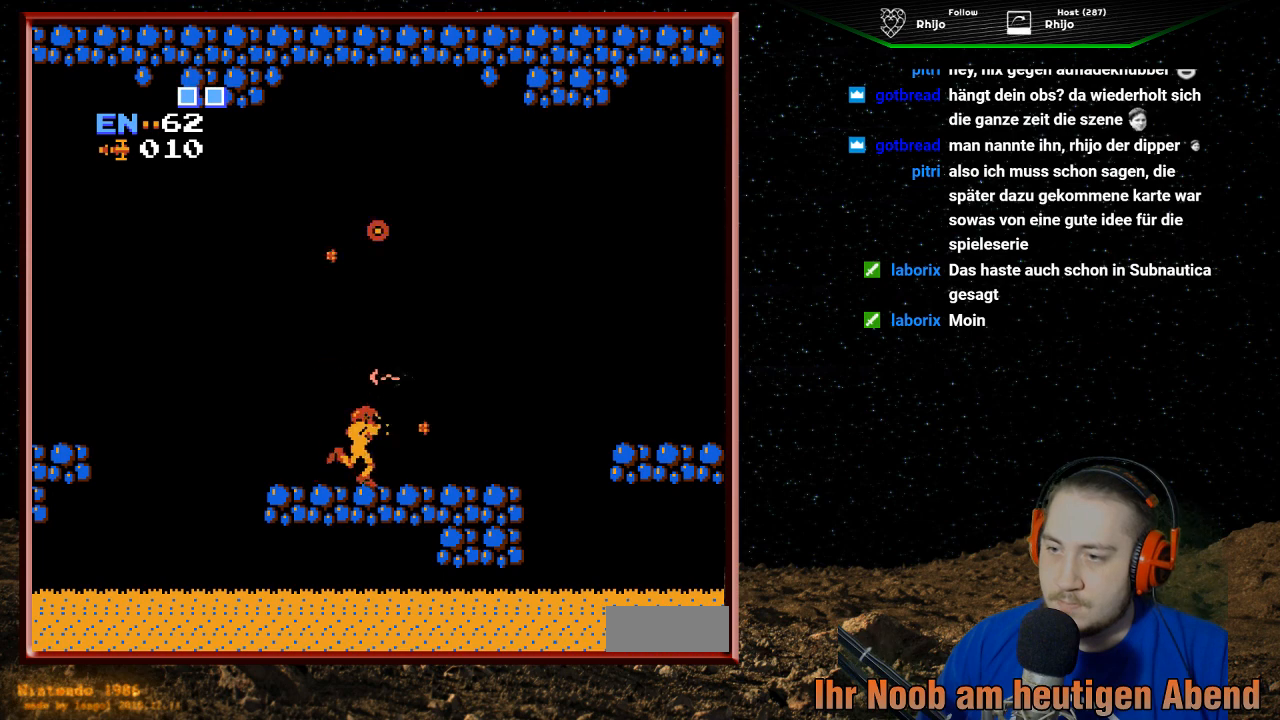
{"buttons": ["B", "DPAD_UP"], "events": [[33, "B", "down"], [33, "DPAD_UP", "down"], [67, "DPAD_RIGHT", "up"], [167, "B", "up"], [233, "B", "down"], [333, "B", "up"], [433, "B", "down"]]}
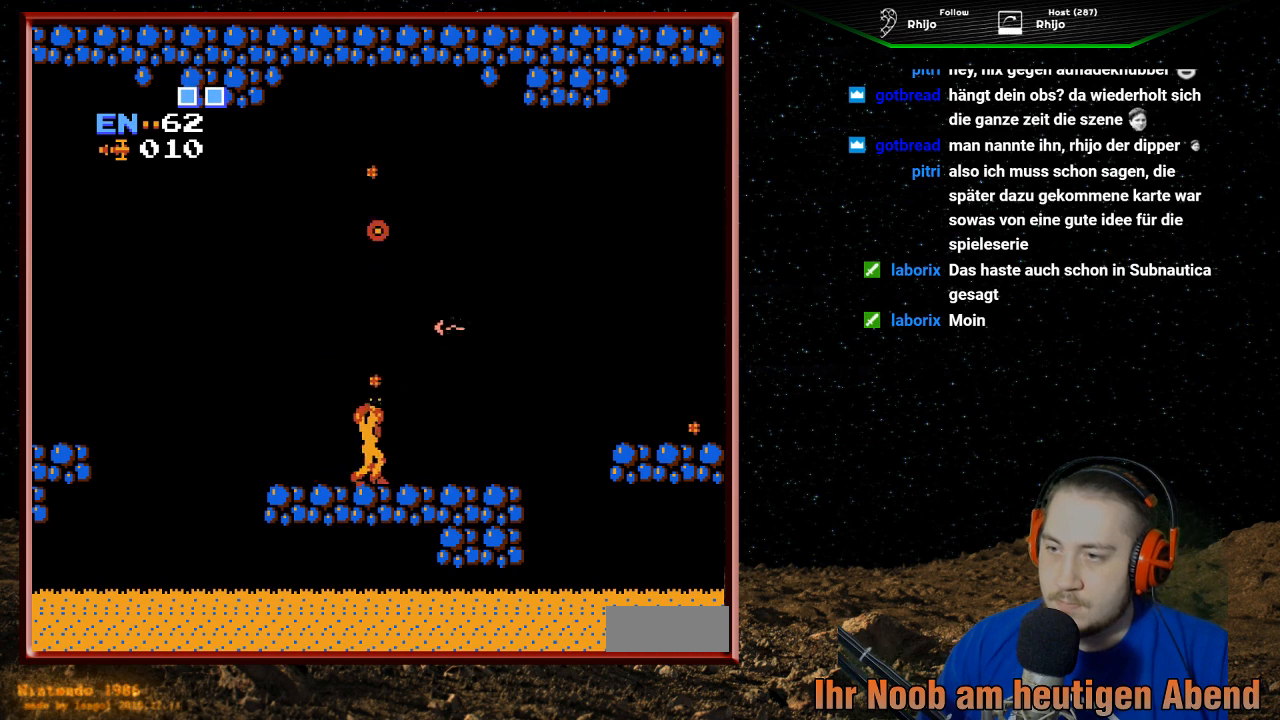
{"buttons": ["A"], "events": [[67, "B", "up"], [133, "A", "down"], [200, "DPAD_UP", "up"]]}
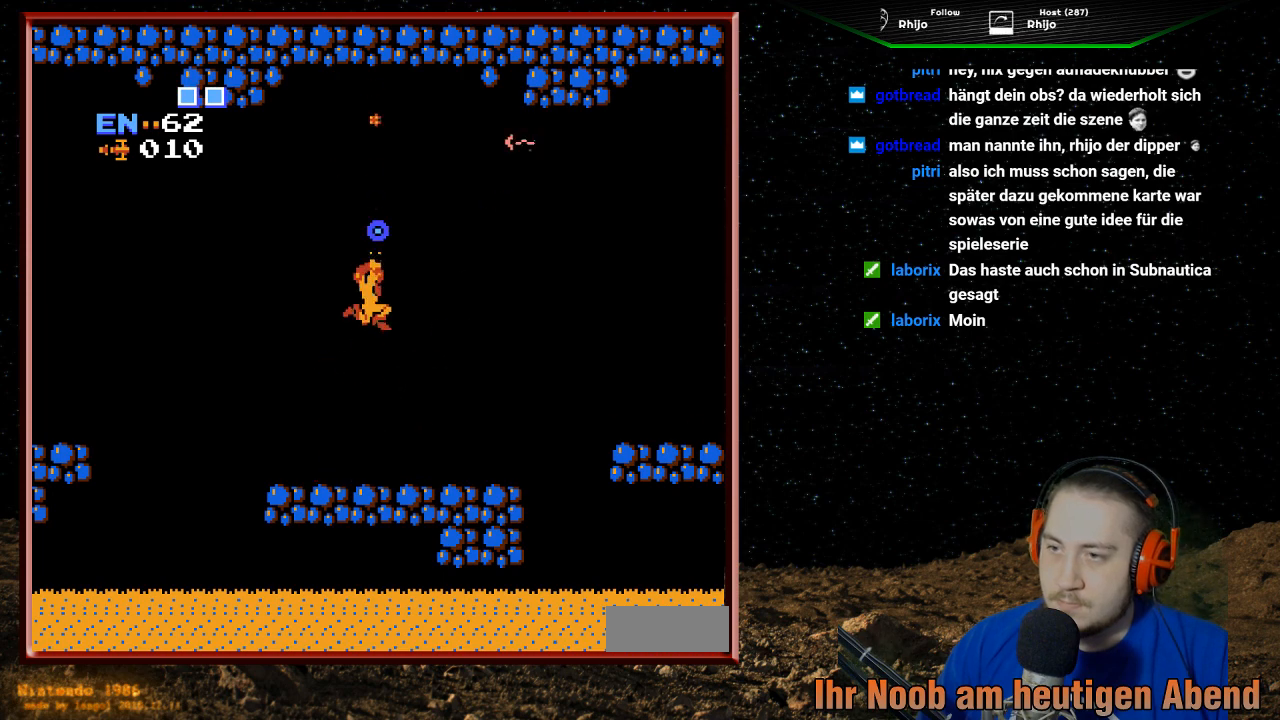
{"buttons": ["DPAD_LEFT"], "events": [[167, "DPAD_RIGHT", "down"], [333, "DPAD_RIGHT", "up"], [467, "A", "up"], [500, "DPAD_LEFT", "down"]]}
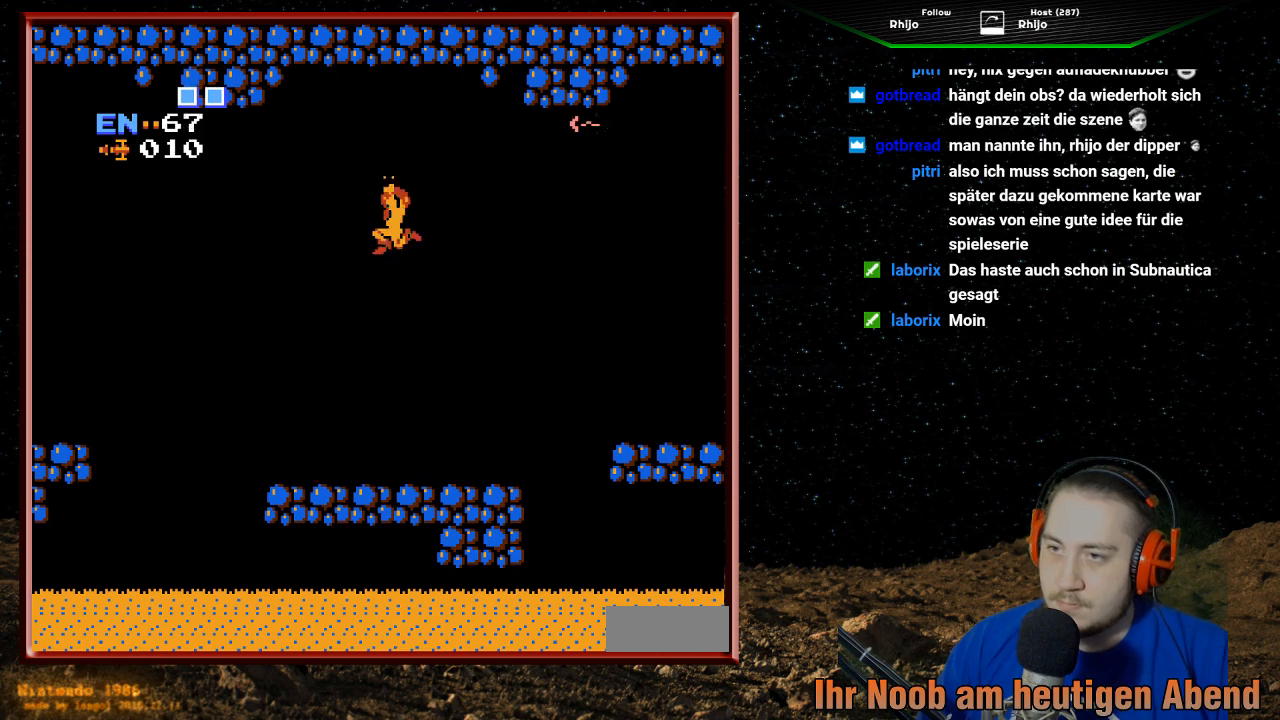
{"buttons": ["DPAD_RIGHT"], "events": [[333, "DPAD_LEFT", "up"], [500, "DPAD_RIGHT", "down"]]}
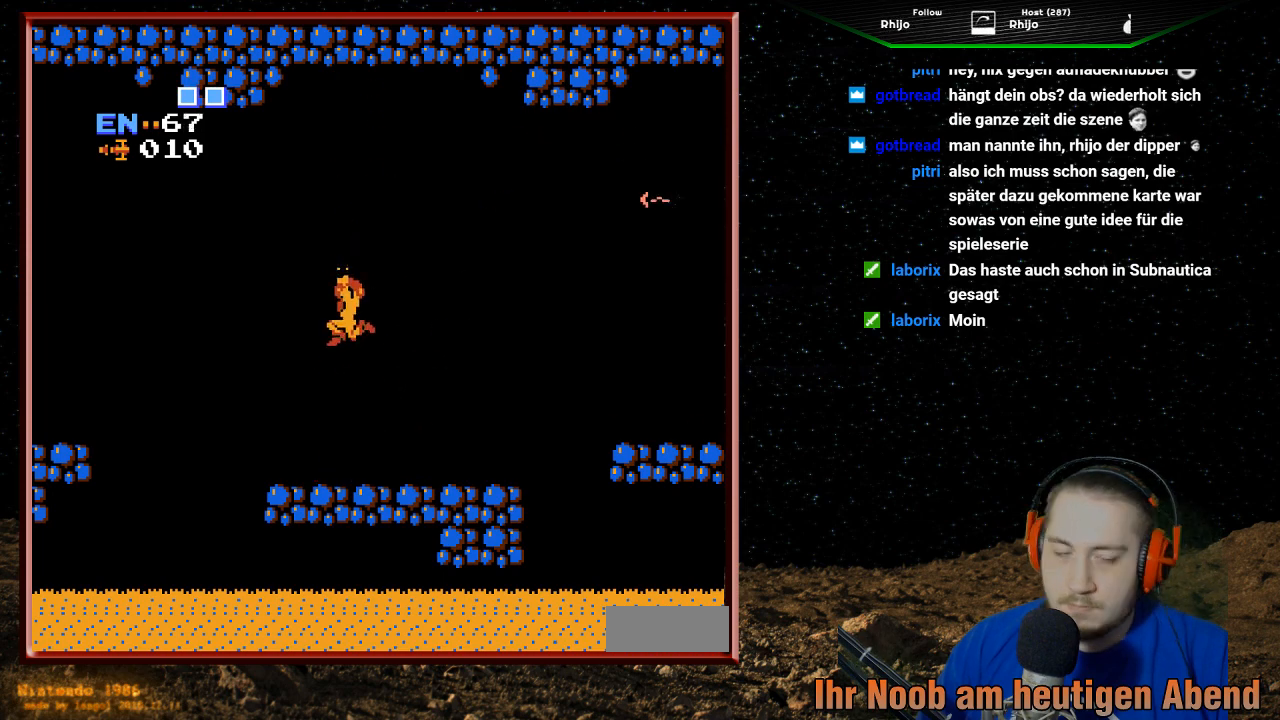
{"buttons": ["DPAD_LEFT"], "events": [[133, "DPAD_RIGHT", "up"], [333, "DPAD_LEFT", "down"]]}
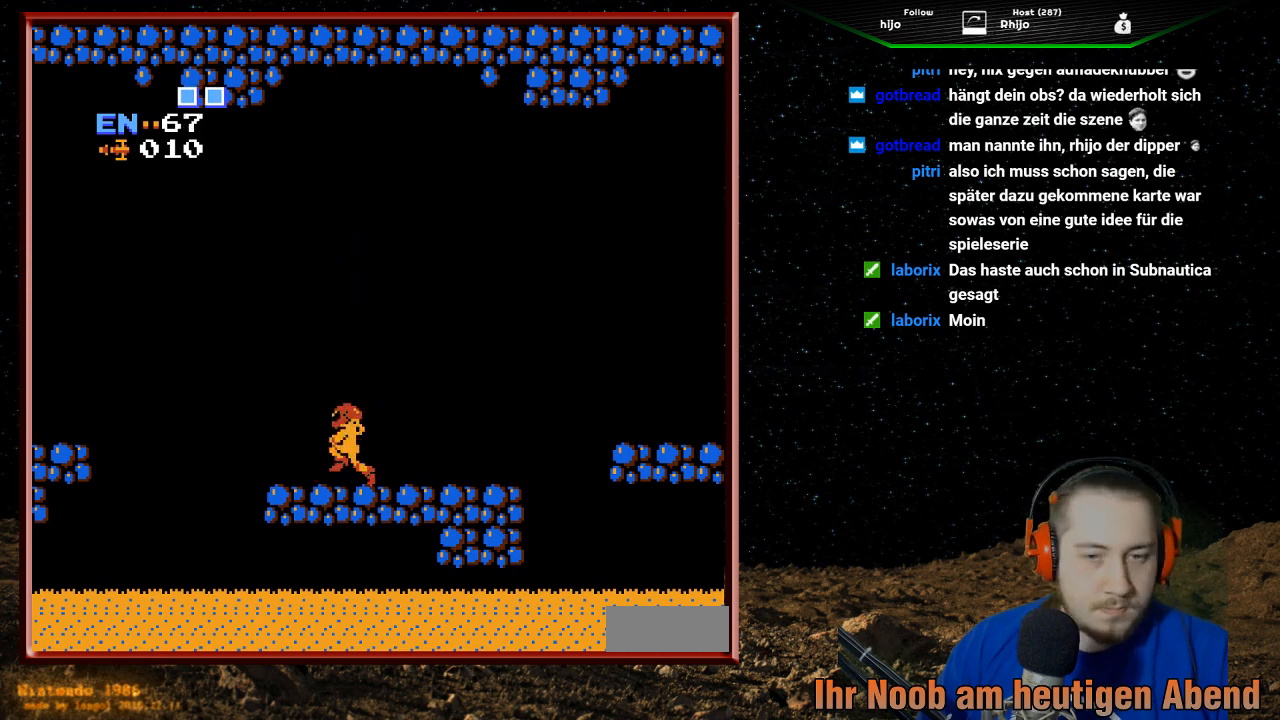
{"buttons": ["A", "DPAD_LEFT"], "events": [[300, "A", "down"]]}
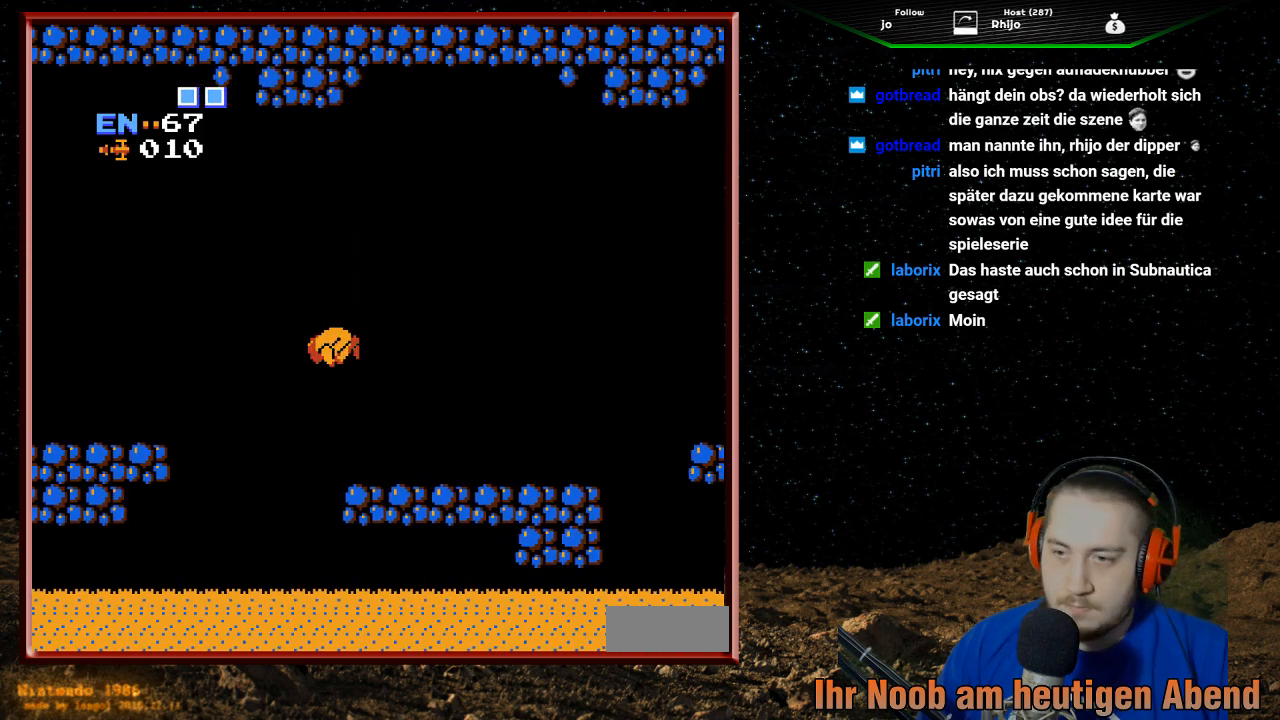
{"buttons": ["A", "DPAD_LEFT"], "events": []}
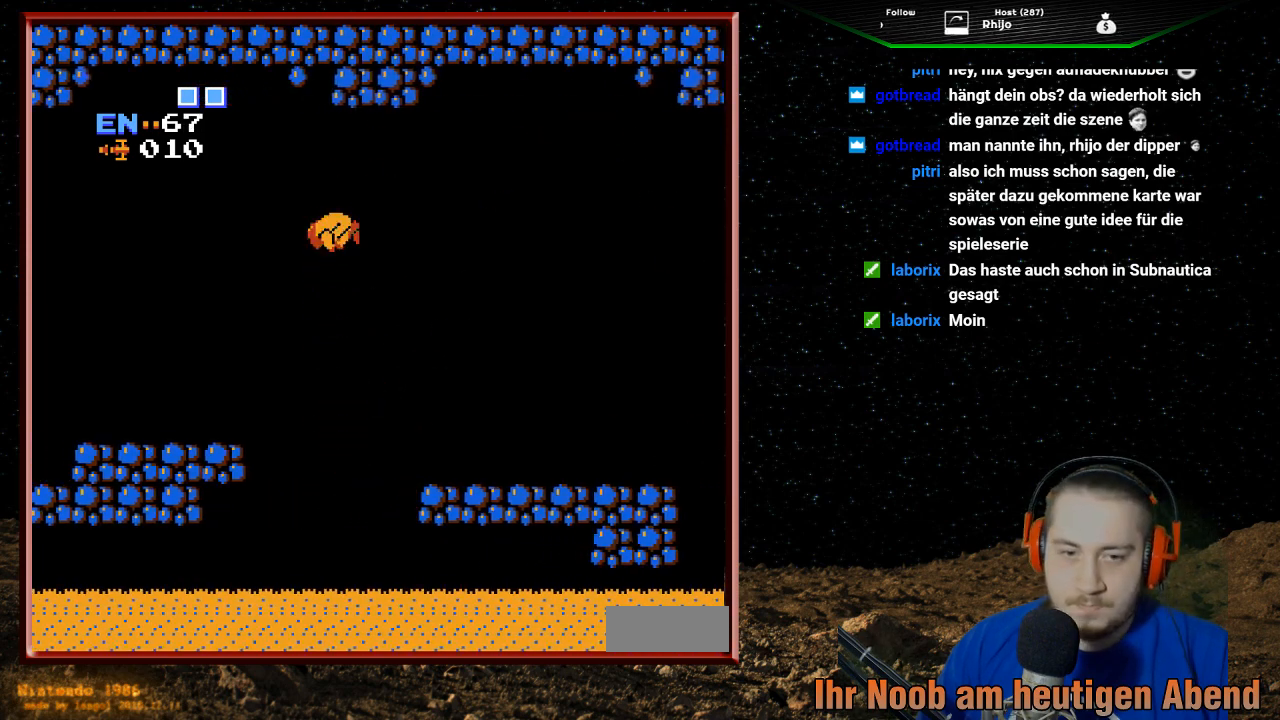
{"buttons": ["A", "DPAD_LEFT"], "events": []}
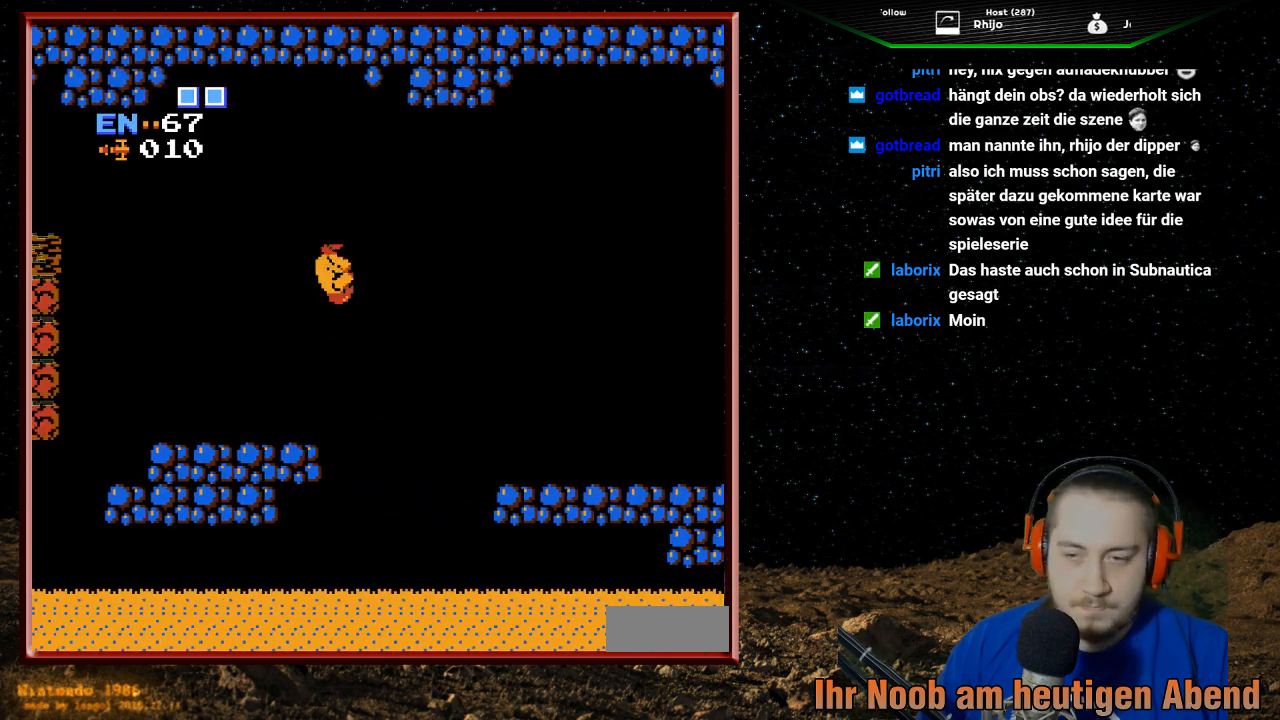
{"buttons": ["DPAD_LEFT"], "events": [[33, "A", "up"]]}